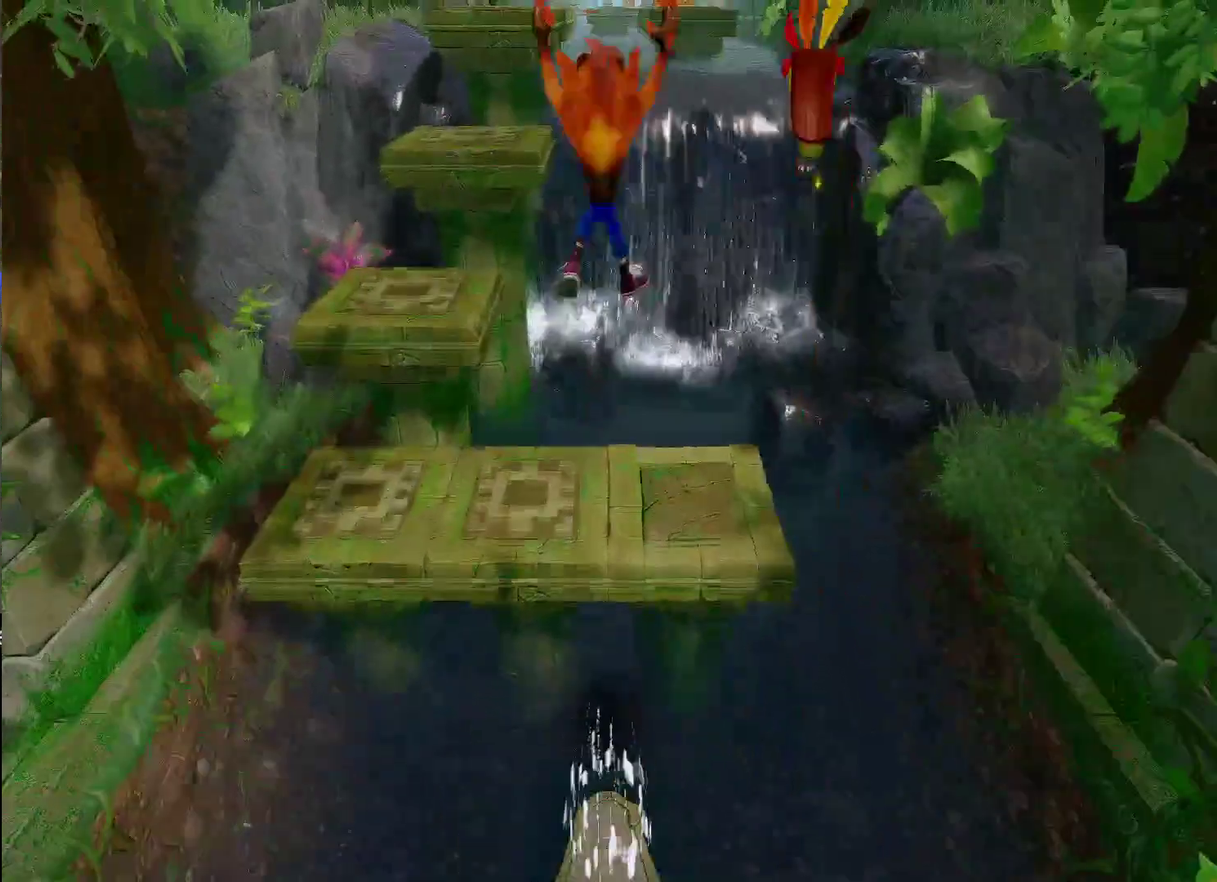
Gameplay with a controller (PlayStation layout); each line is a JSON object with the inputs held at the frame after it. "events" lists button and stick changes between this image and that frame as [ms after this image, input, new state], when the widget could be followed in between.
{"buttons": ["R1"], "left_stick": "up", "right_stick": "center"}
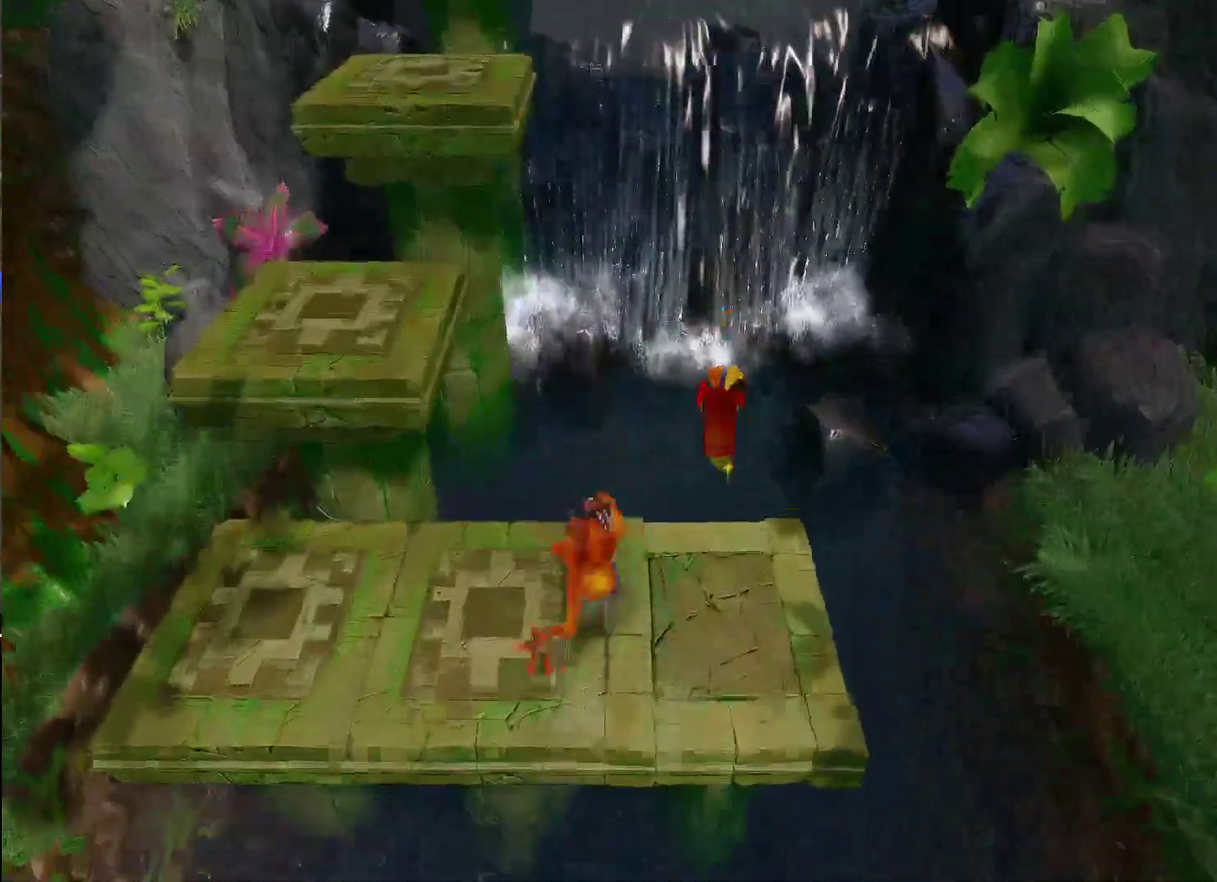
{"buttons": ["CROSS", "SQUARE", "R1"], "left_stick": "up-left", "right_stick": "center", "events": [[50, "CROSS", "down"], [133, "SQUARE", "down"], [217, "left_stick", "up-left"]]}
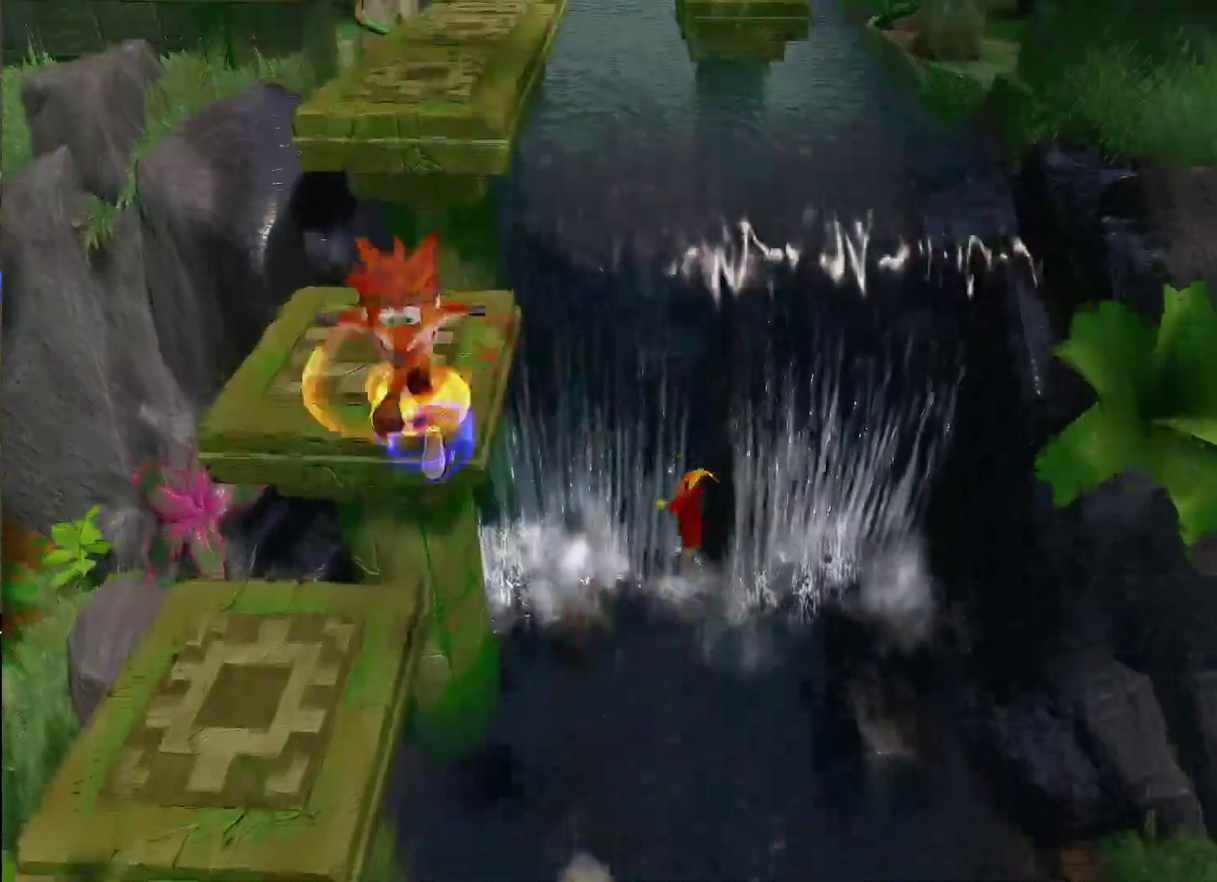
{"buttons": ["R1"], "left_stick": "up", "right_stick": "center", "events": [[117, "CROSS", "up"], [117, "R1", "up"], [117, "SQUARE", "up"], [133, "left_stick", "up"], [333, "R1", "down"]]}
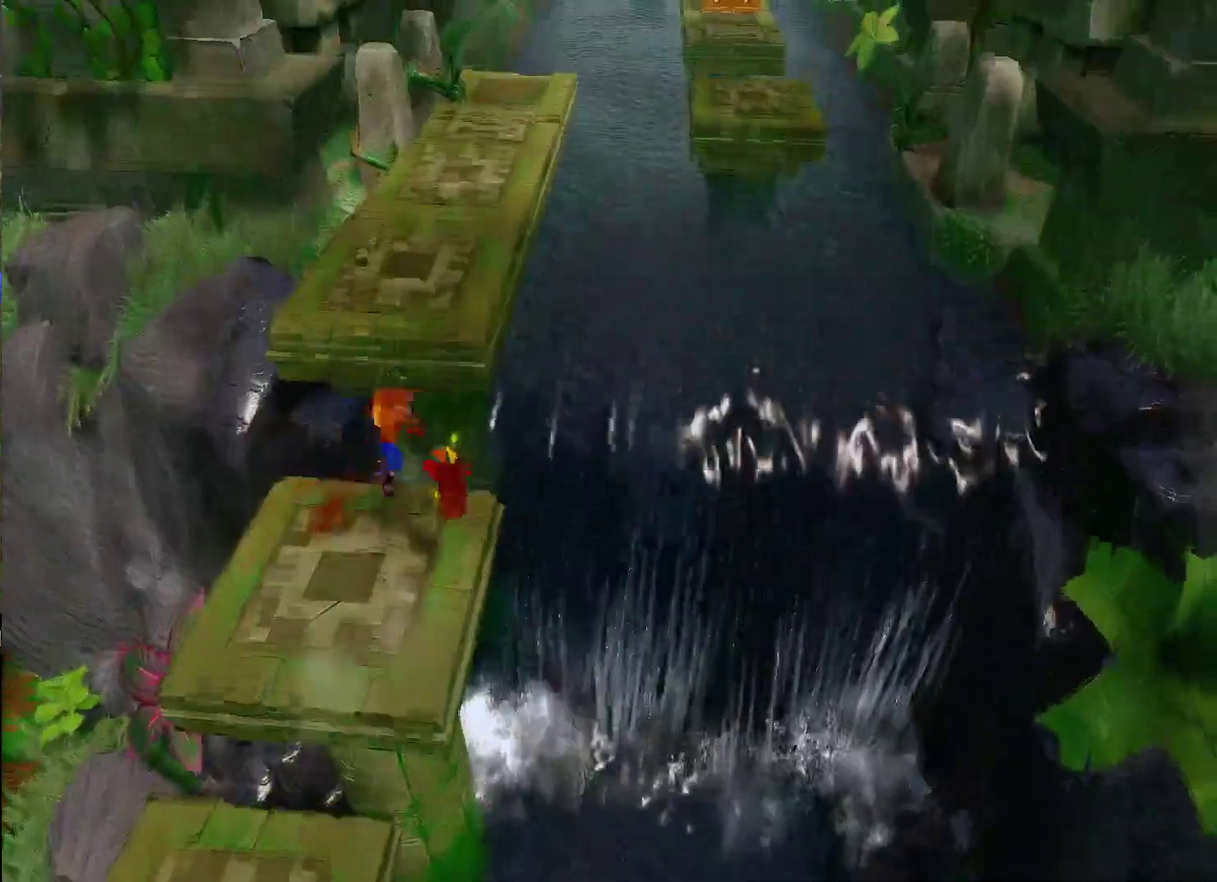
{"buttons": [], "left_stick": "up", "right_stick": "center", "events": [[17, "R1", "up"], [17, "SQUARE", "down"], [100, "CROSS", "down"], [117, "SQUARE", "up"], [217, "CROSS", "up"]]}
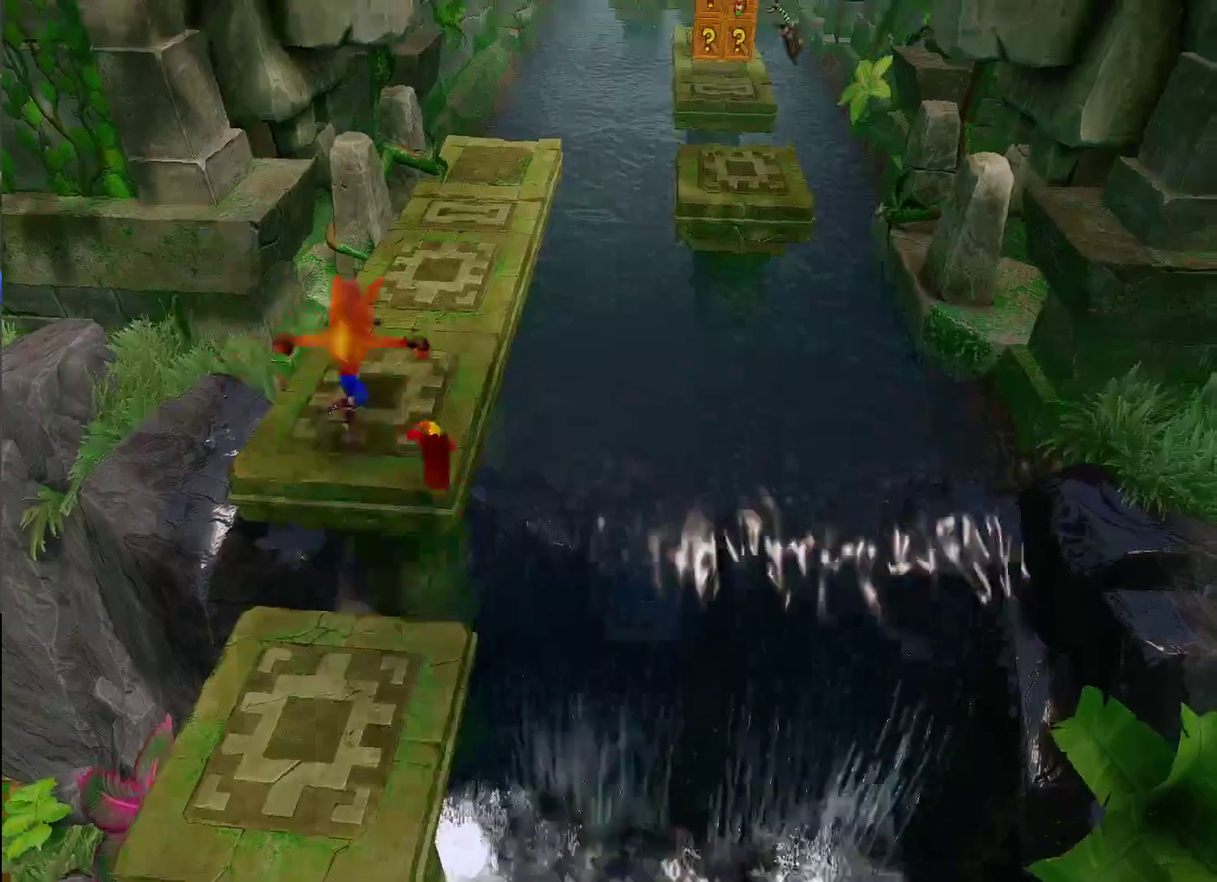
{"buttons": [], "left_stick": "up", "right_stick": "center", "events": [[17, "R1", "down"], [150, "R1", "up"], [233, "SQUARE", "down"], [333, "SQUARE", "up"]]}
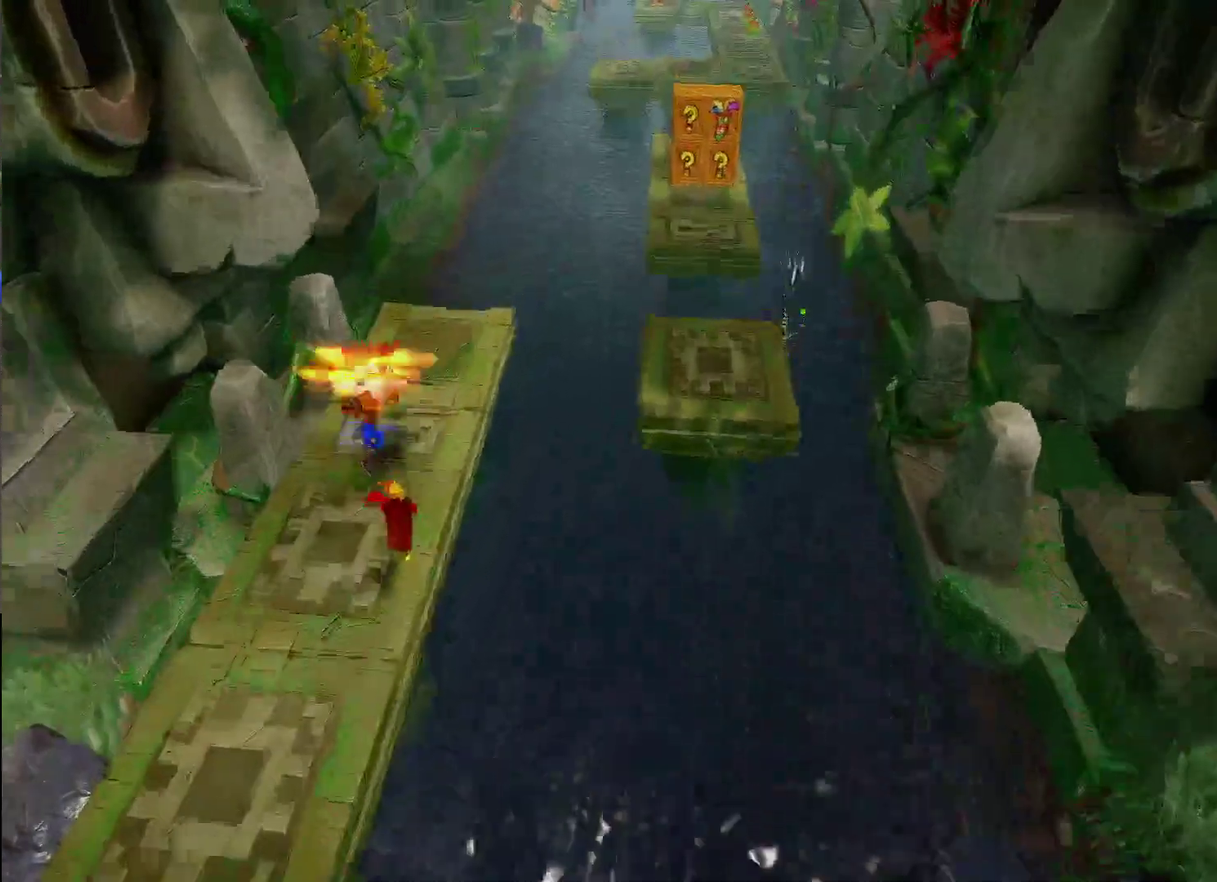
{"buttons": ["R1"], "left_stick": "up-right", "right_stick": "center", "events": [[283, "left_stick", "up-right"], [367, "R1", "down"]]}
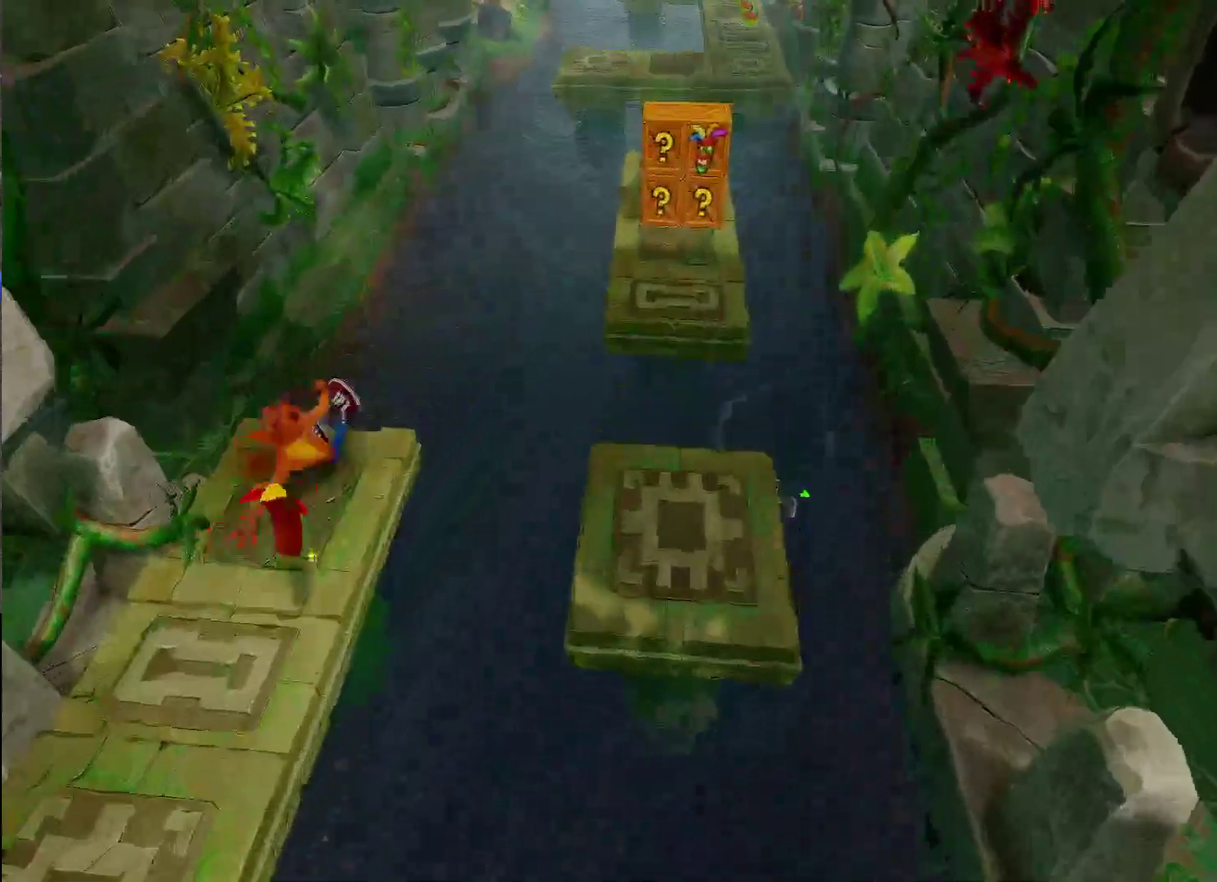
{"buttons": ["CROSS", "SQUARE", "R1"], "left_stick": "up-right", "right_stick": "center", "events": [[50, "CROSS", "down"], [117, "SQUARE", "down"]]}
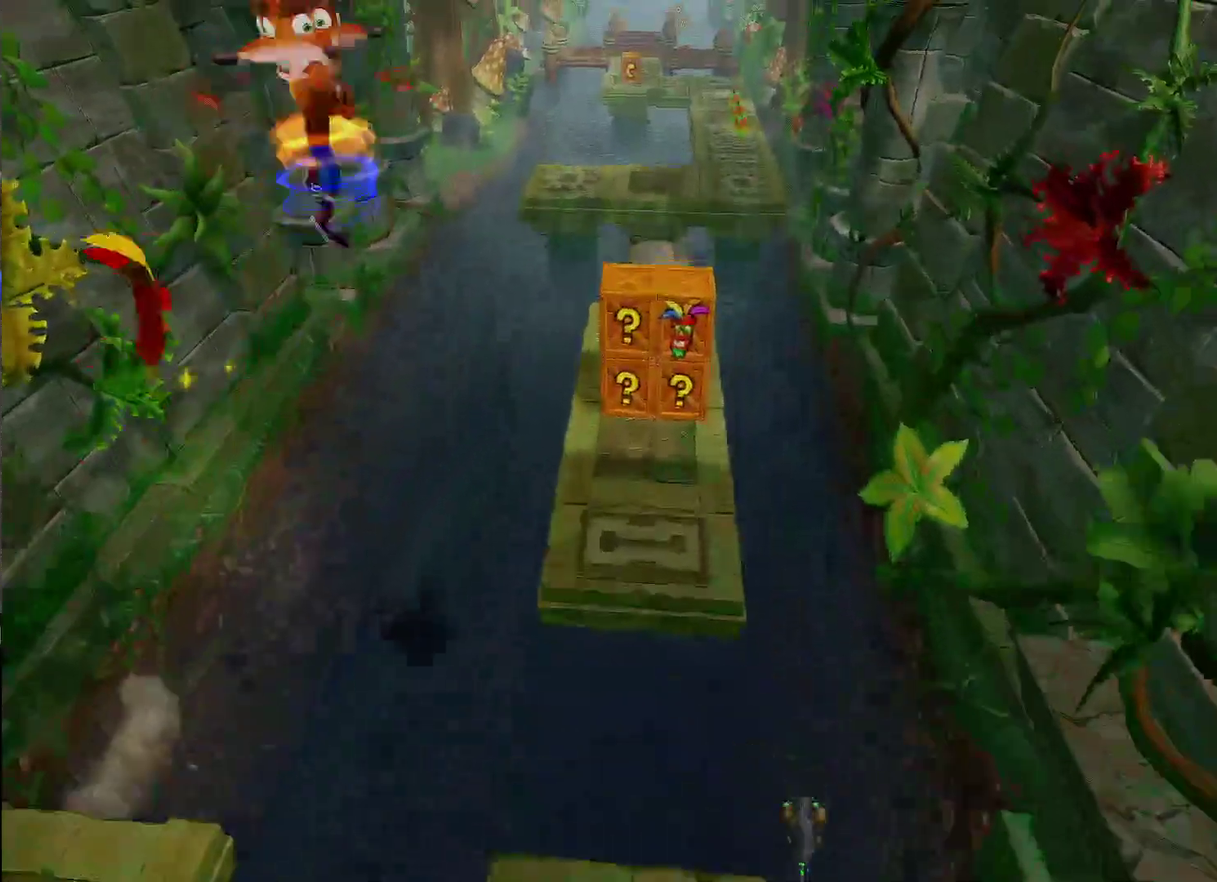
{"buttons": [], "left_stick": "up", "right_stick": "center", "events": [[233, "SQUARE", "up"], [267, "R1", "up"], [317, "CROSS", "up"], [433, "left_stick", "up"]]}
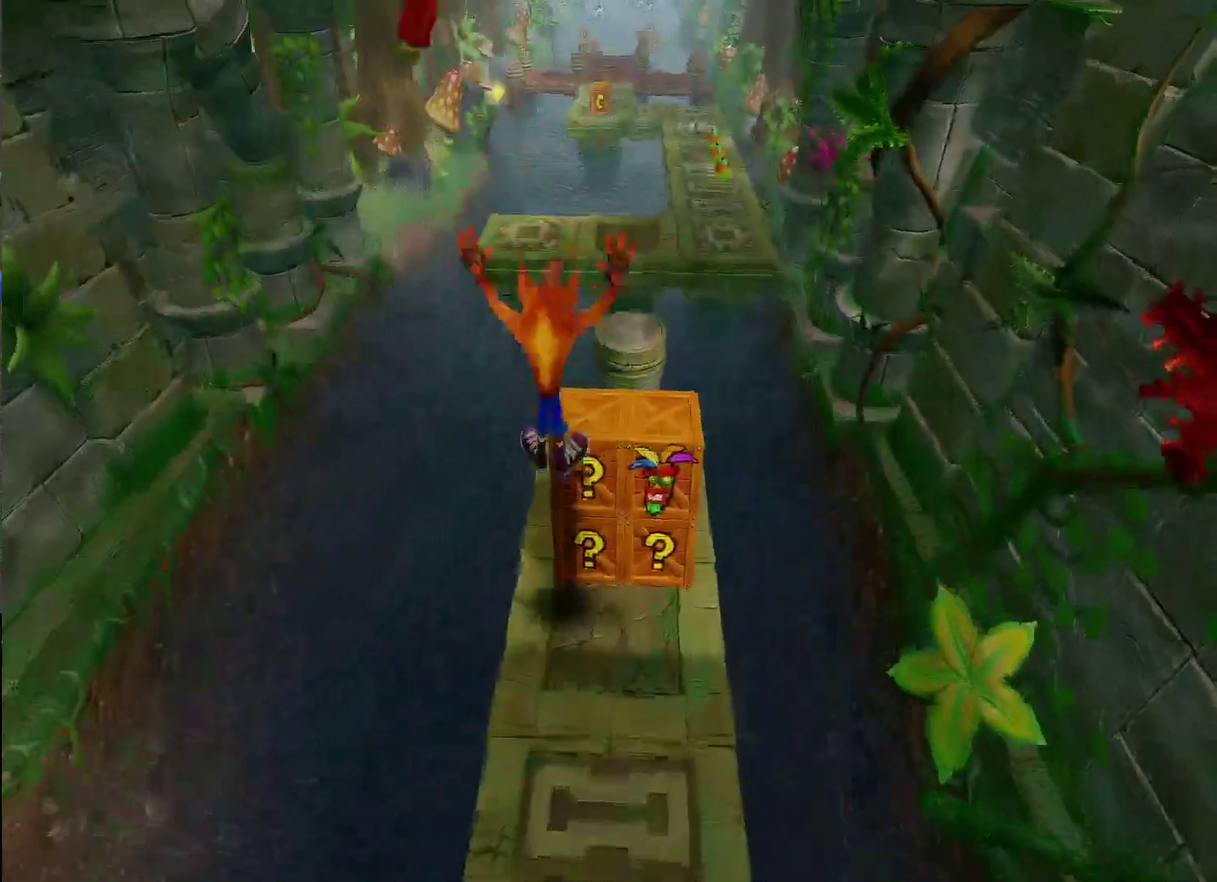
{"buttons": [], "left_stick": "up", "right_stick": "center", "events": [[383, "left_stick", "up-left"], [483, "left_stick", "up"]]}
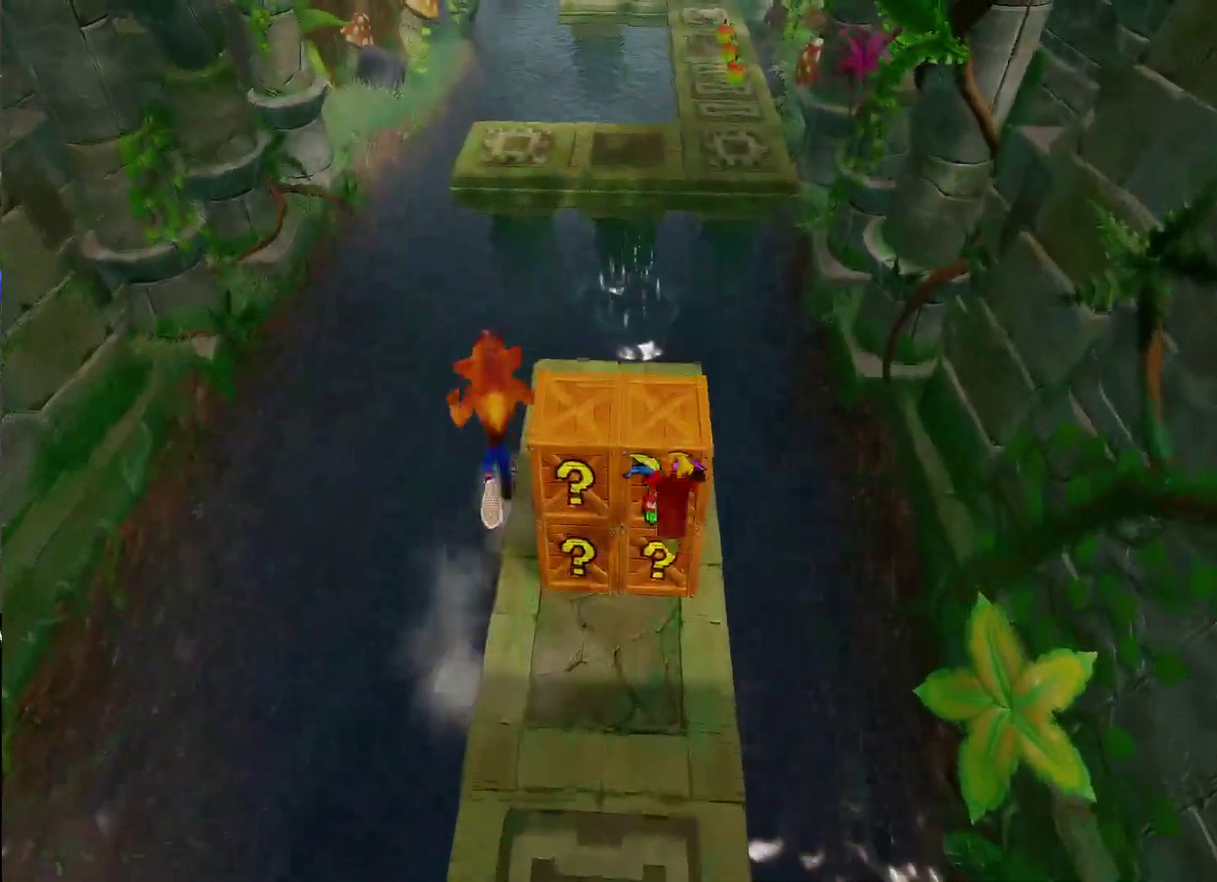
{"buttons": ["CROSS", "SQUARE", "R1"], "left_stick": "up-right", "right_stick": "center", "events": [[83, "left_stick", "up-right"], [300, "R1", "down"], [450, "CROSS", "down"], [500, "SQUARE", "down"]]}
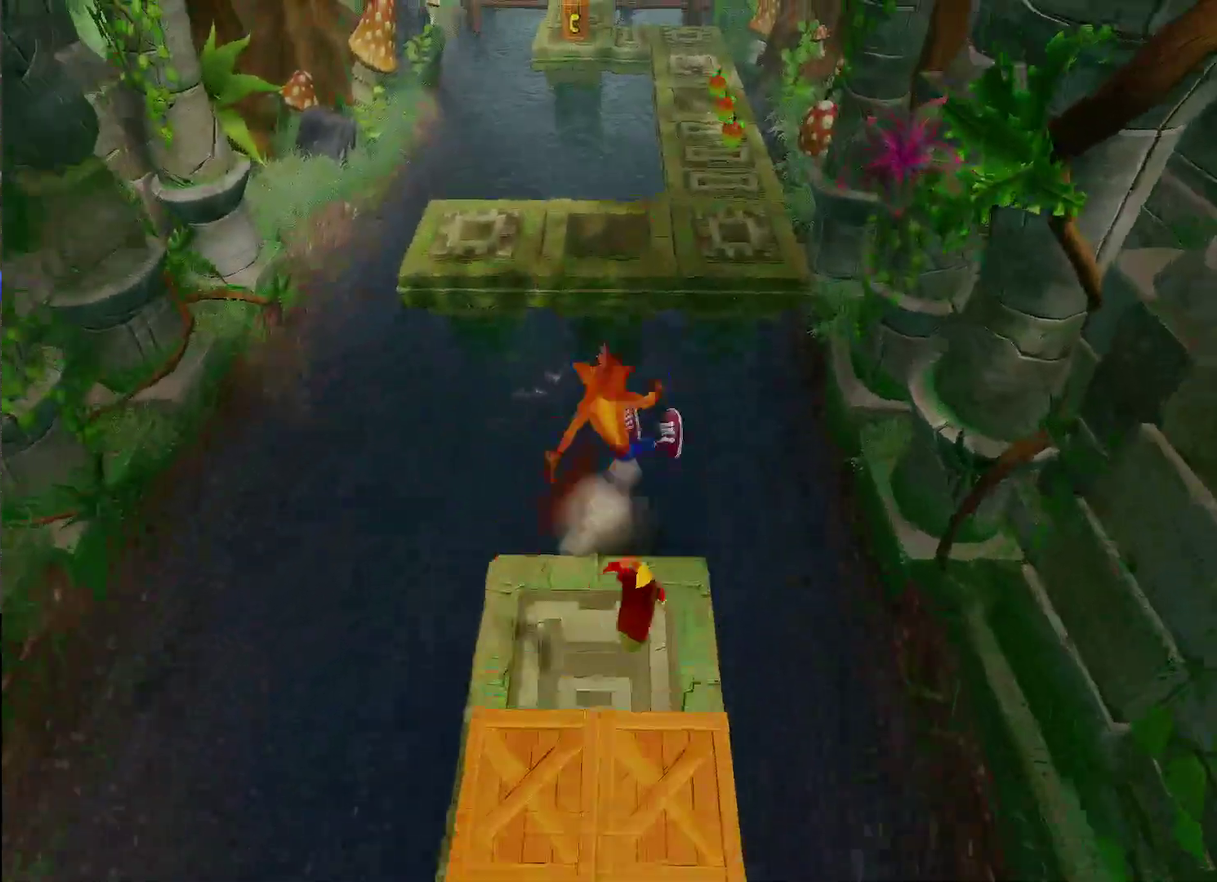
{"buttons": [], "left_stick": "up-right", "right_stick": "center", "events": [[300, "CROSS", "up"], [300, "SQUARE", "up"], [350, "R1", "up"]]}
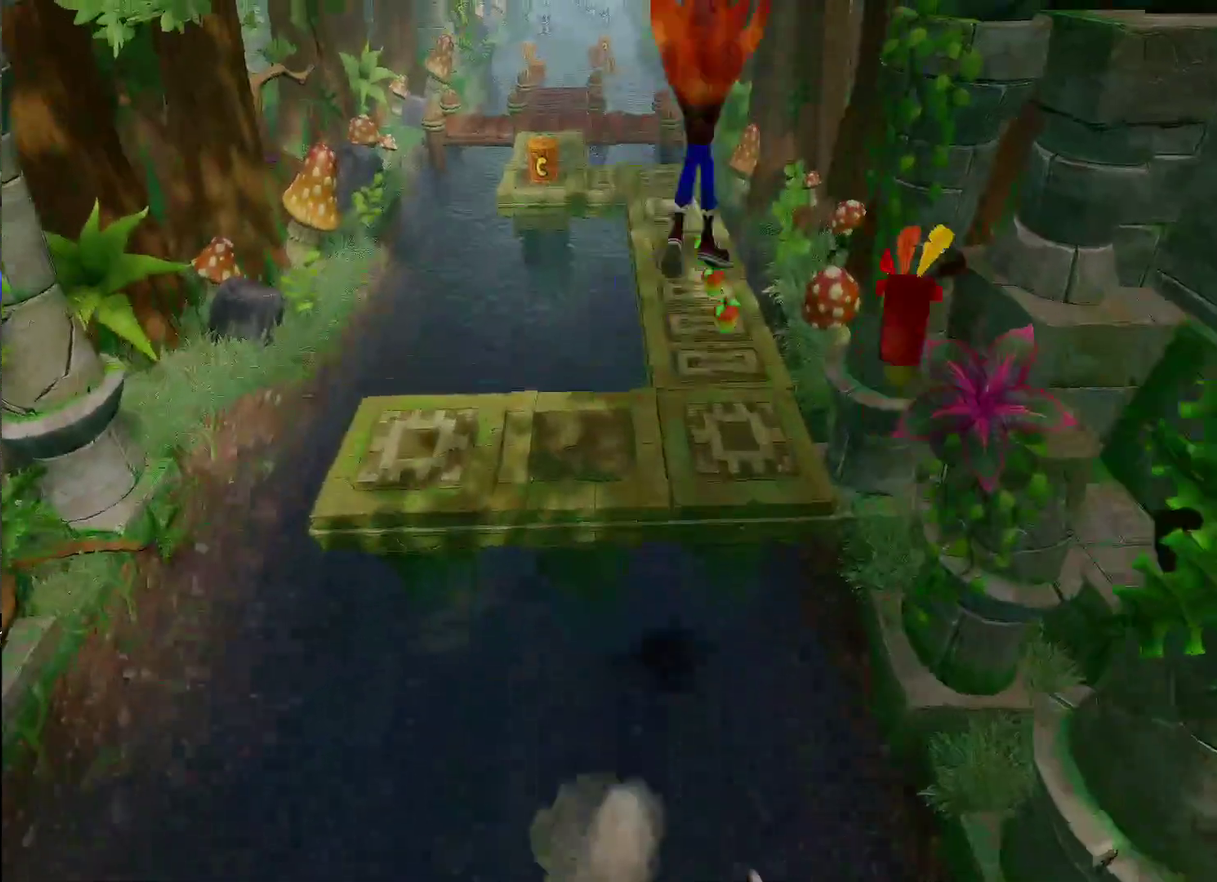
{"buttons": [], "left_stick": "up", "right_stick": "center", "events": [[17, "left_stick", "up"], [333, "left_stick", "up-right"], [383, "left_stick", "up"]]}
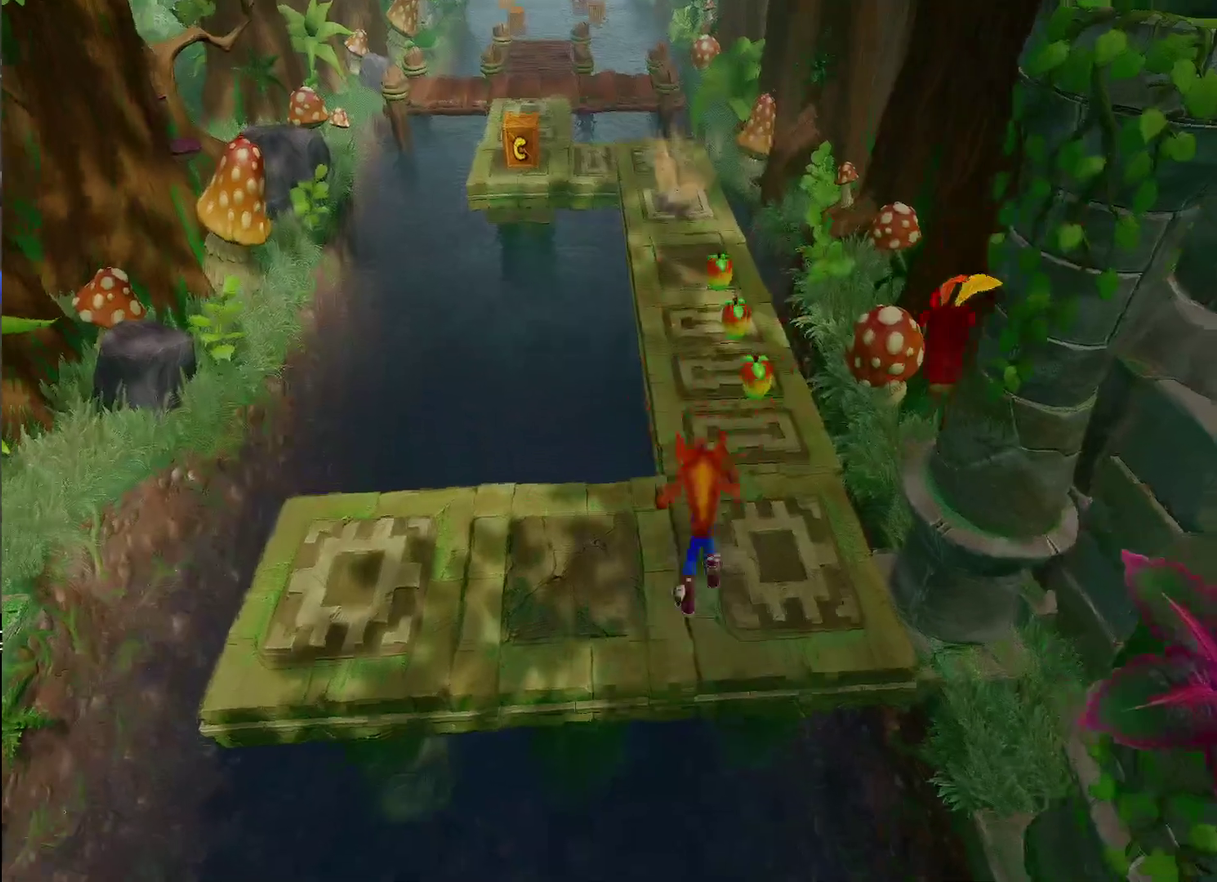
{"buttons": [], "left_stick": "up", "right_stick": "center", "events": [[100, "R1", "down"], [183, "R1", "up"], [317, "SQUARE", "down"], [450, "SQUARE", "up"]]}
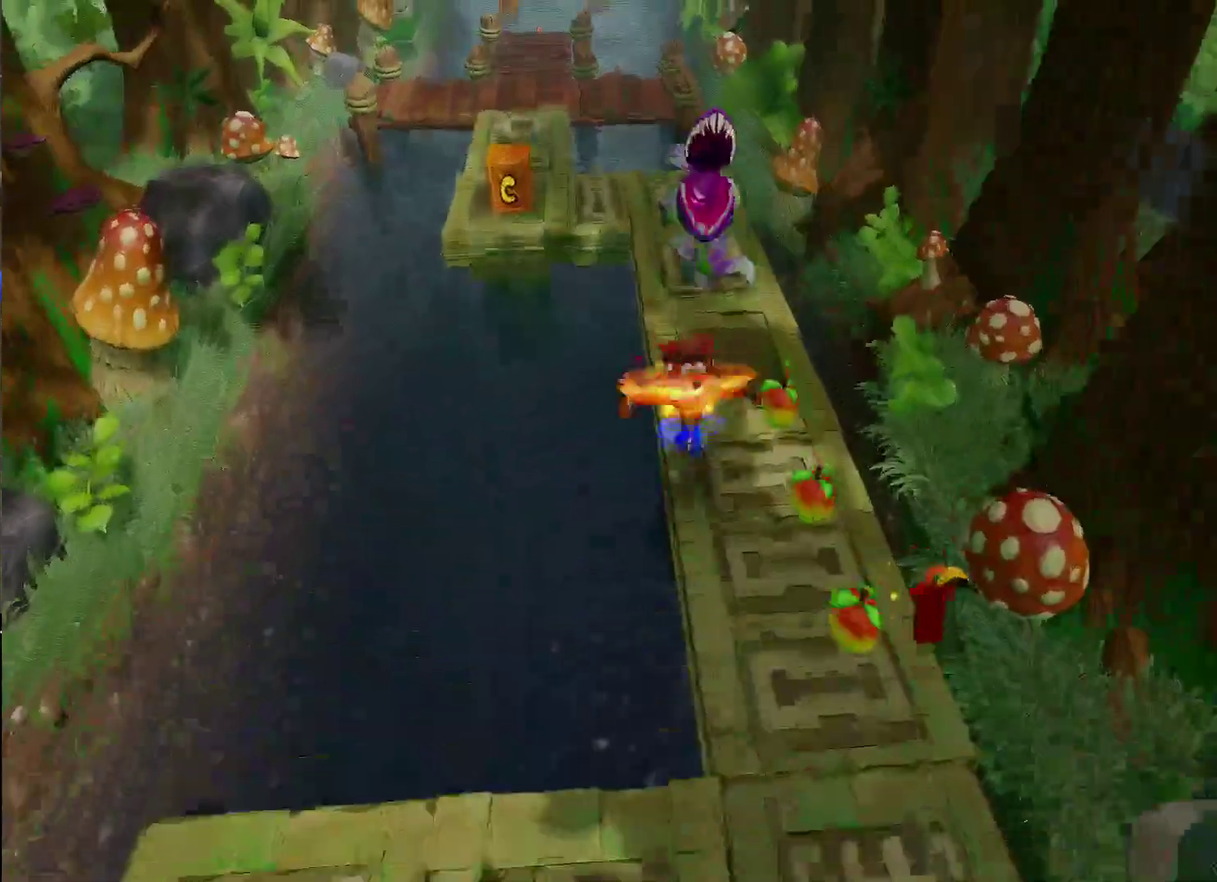
{"buttons": [], "left_stick": "up", "right_stick": "center", "events": [[300, "R1", "down"], [450, "R1", "up"]]}
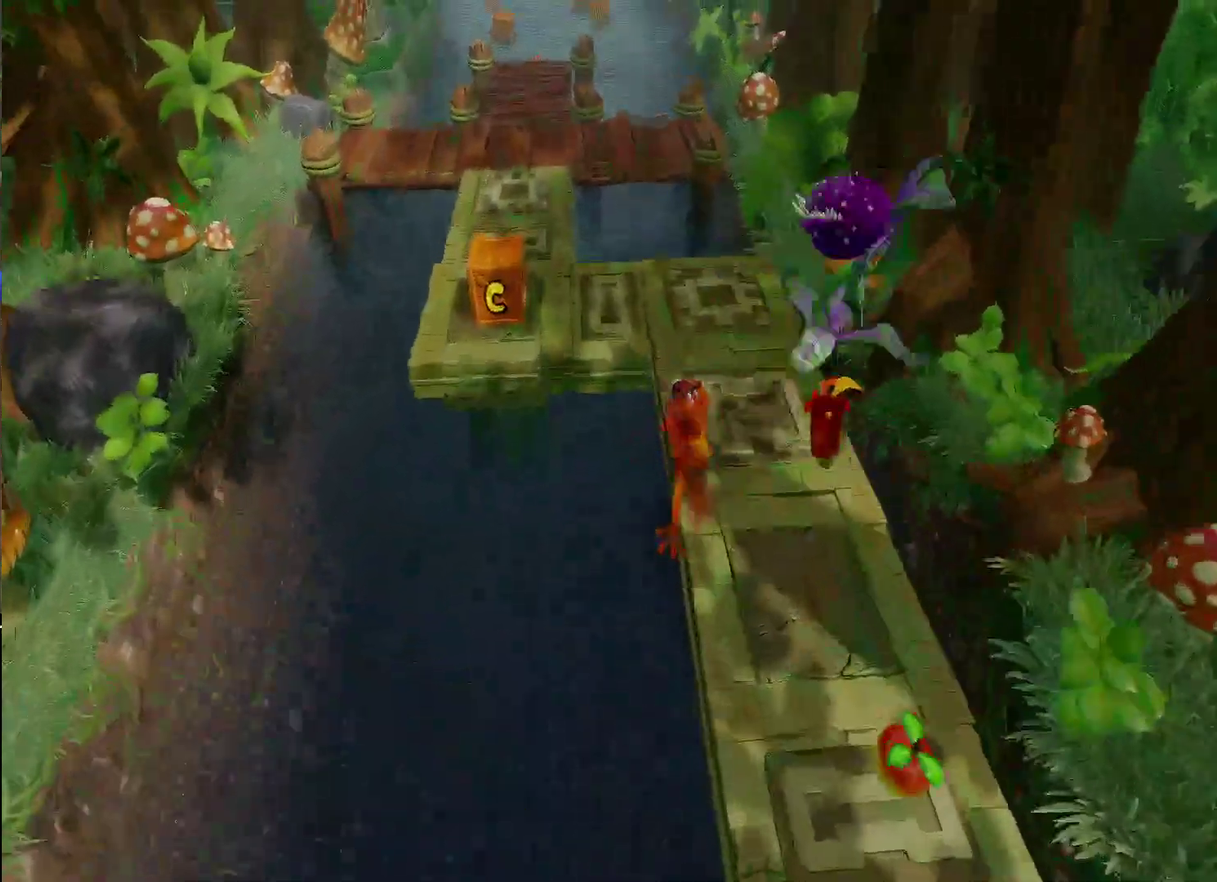
{"buttons": ["CROSS"], "left_stick": "up-left", "right_stick": "center", "events": [[33, "SQUARE", "down"], [183, "SQUARE", "up"], [367, "left_stick", "up-left"], [450, "CROSS", "down"]]}
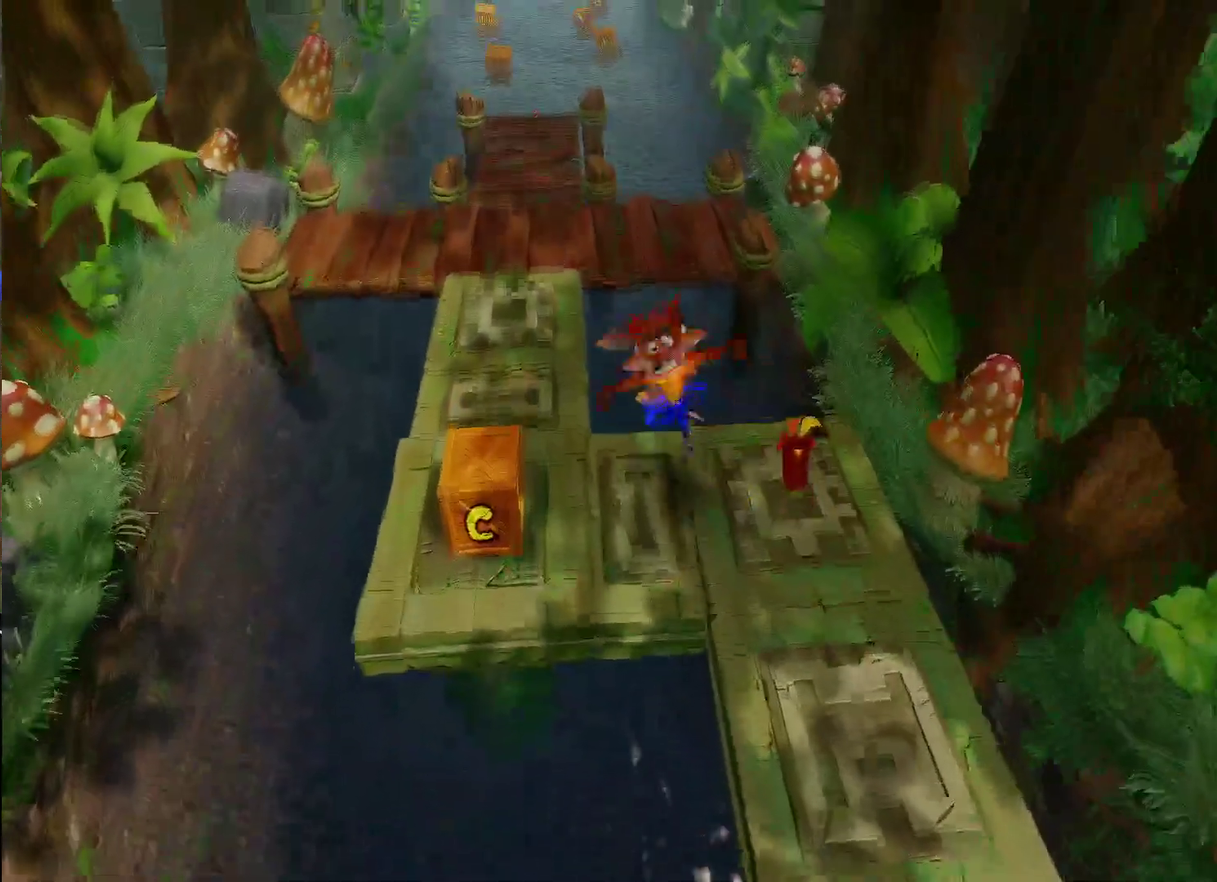
{"buttons": [], "left_stick": "up", "right_stick": "center", "events": [[117, "CROSS", "up"], [433, "left_stick", "up"]]}
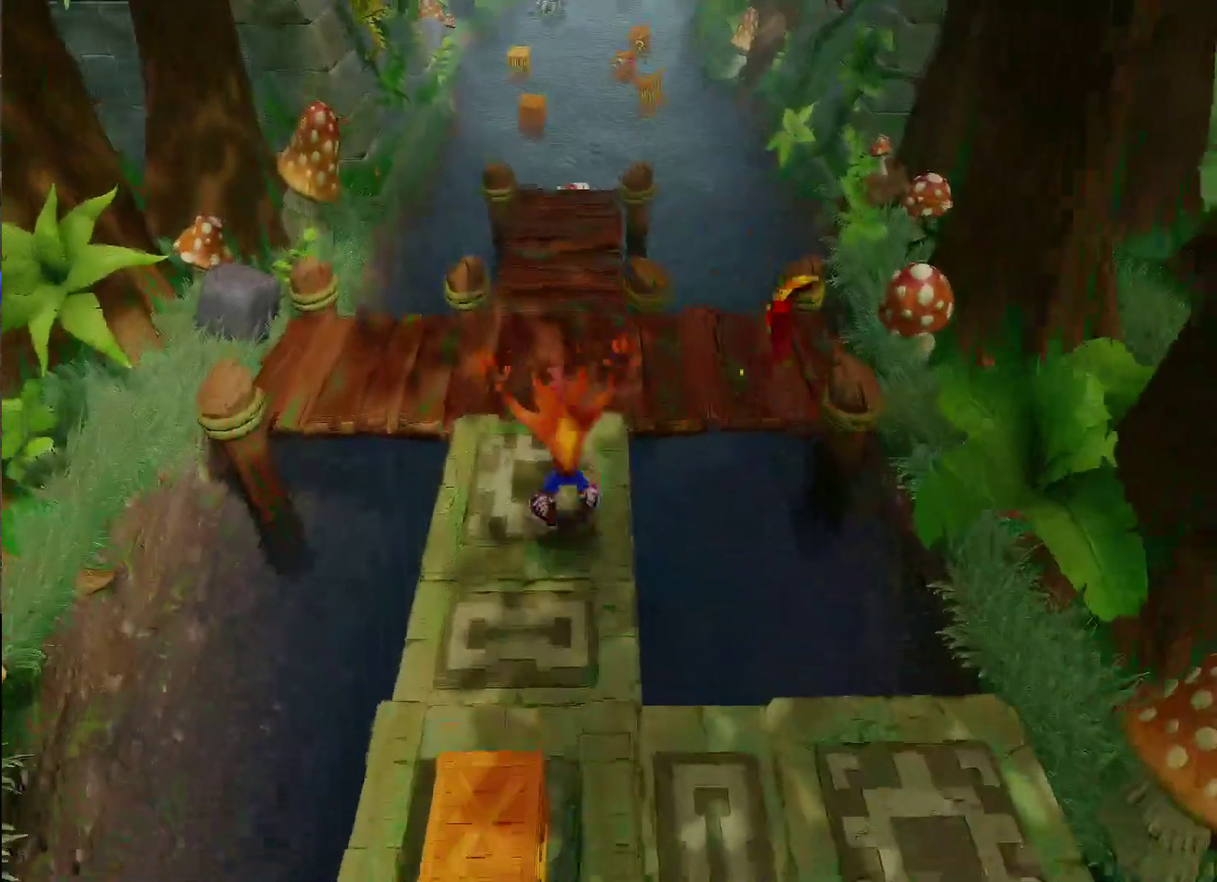
{"buttons": [], "left_stick": "up", "right_stick": "center", "events": [[33, "R1", "down"], [167, "R1", "up"], [283, "SQUARE", "down"], [450, "SQUARE", "up"]]}
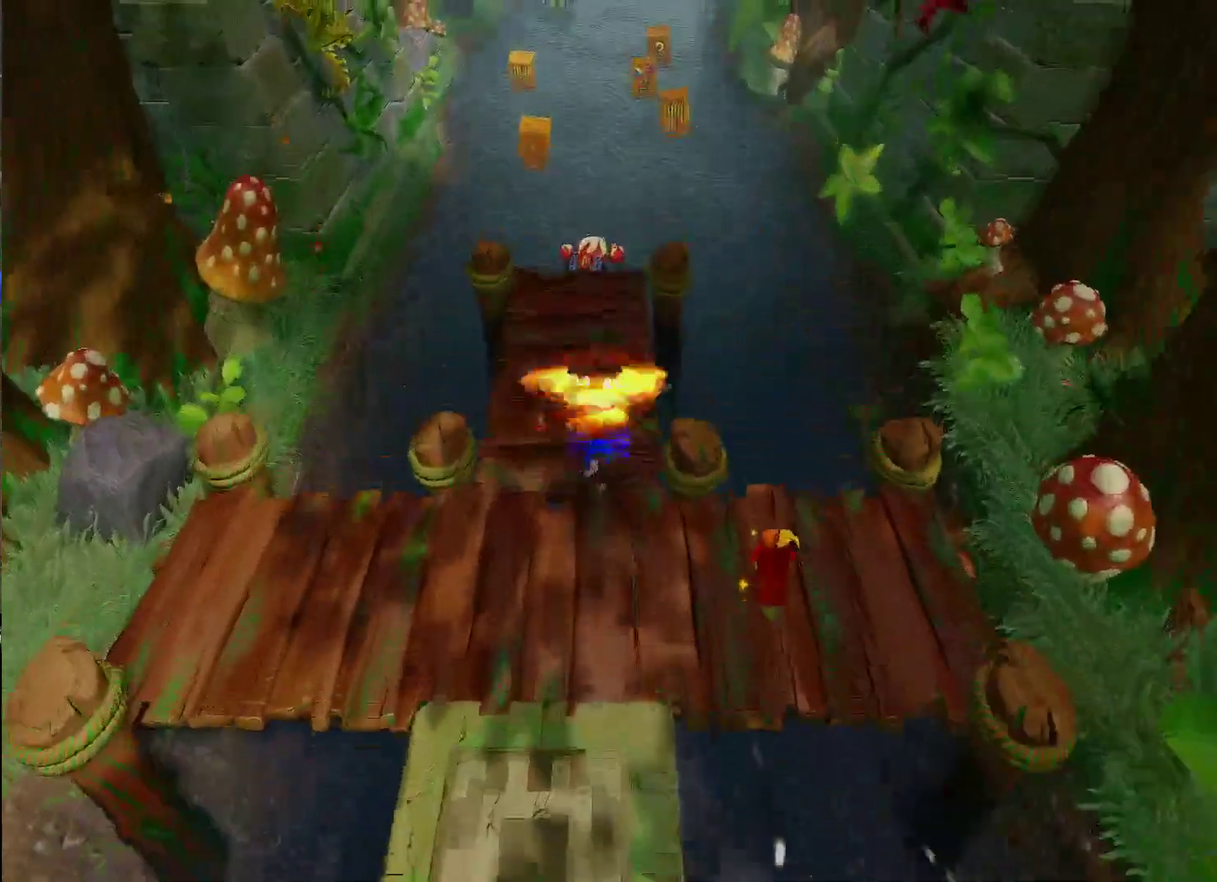
{"buttons": [], "left_stick": "up", "right_stick": "center", "events": [[300, "R1", "down"], [400, "R1", "up"]]}
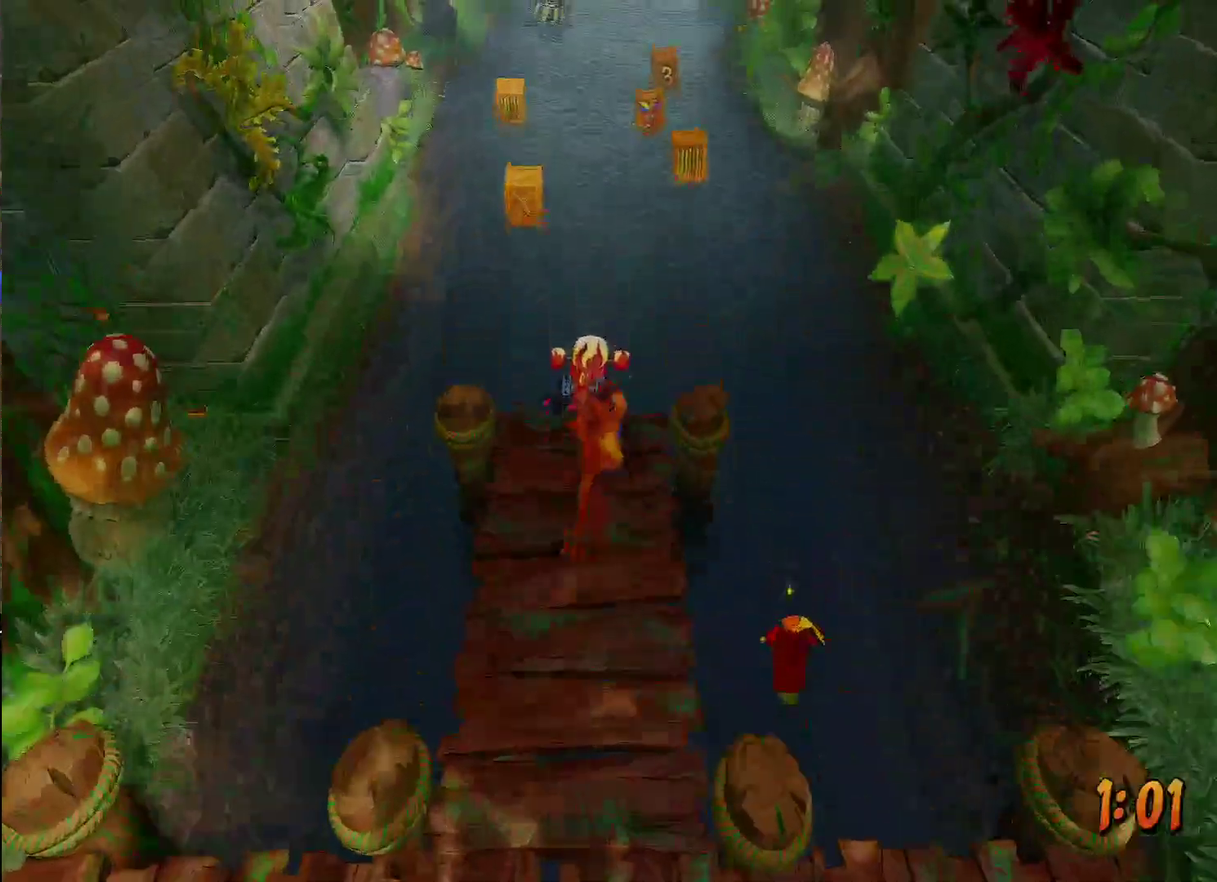
{"buttons": [], "left_stick": "up", "right_stick": "center", "events": [[17, "SQUARE", "down"], [150, "SQUARE", "up"]]}
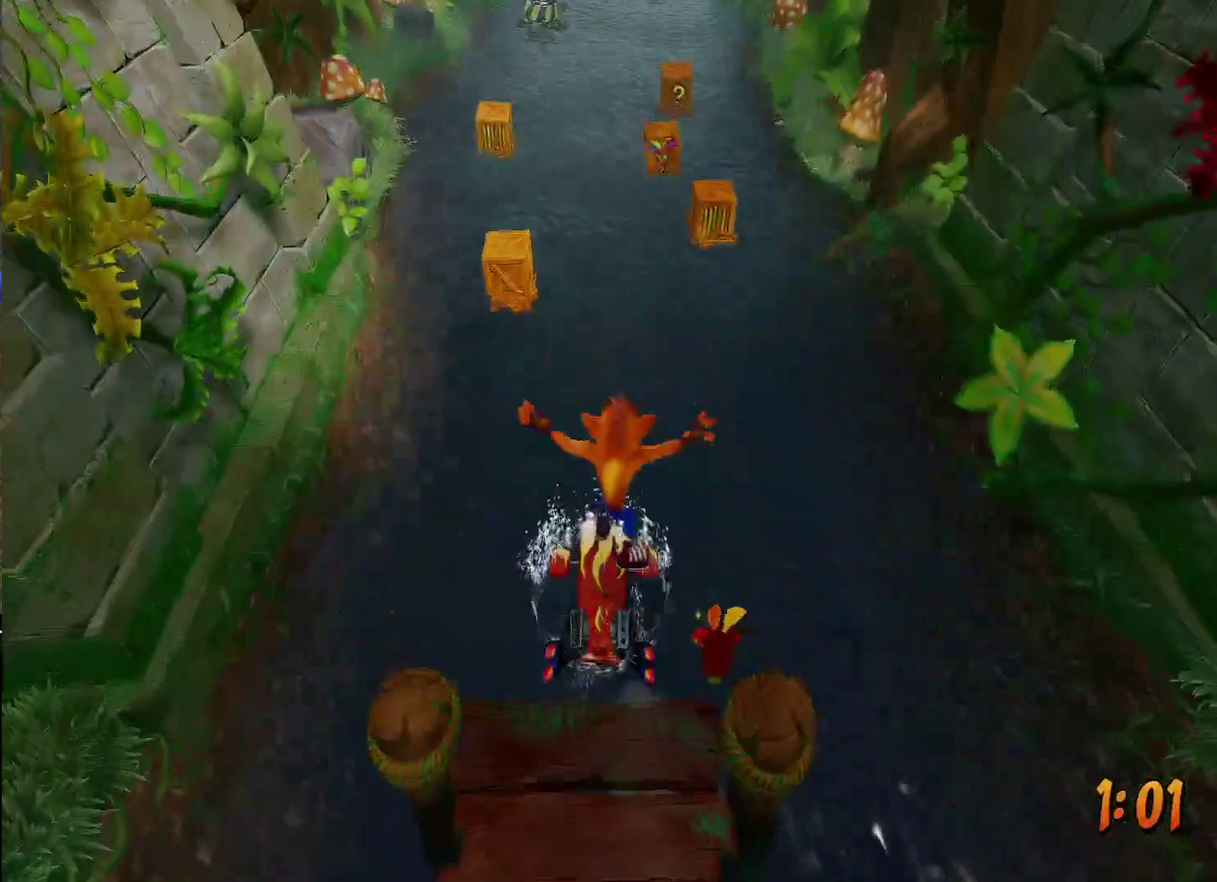
{"buttons": [], "left_stick": "up", "right_stick": "center", "events": [[250, "R1", "down"], [333, "R1", "up"], [450, "R1", "down"], [500, "R1", "up"]]}
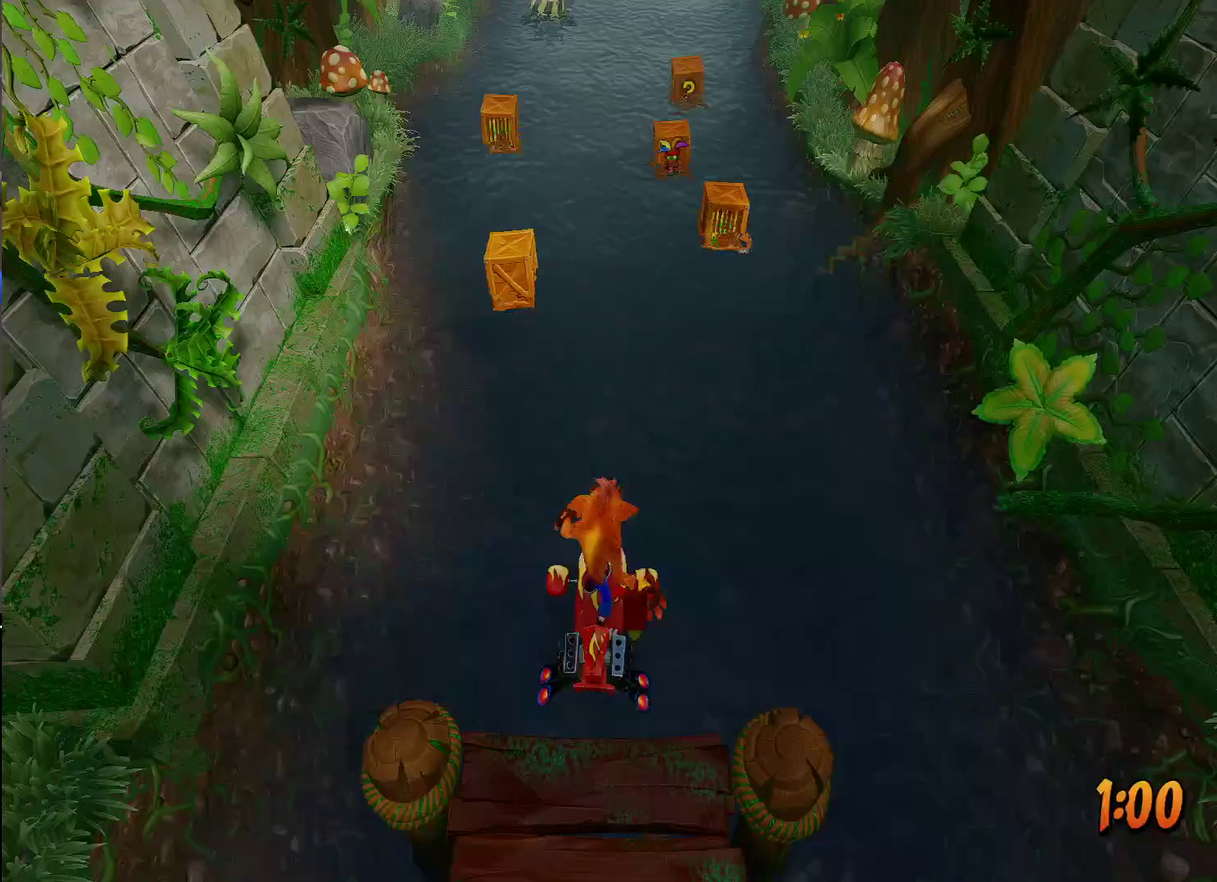
{"buttons": [], "left_stick": "up-right", "right_stick": "center", "events": [[100, "R1", "down"], [183, "R1", "up"], [217, "left_stick", "up-right"], [267, "R1", "down"], [333, "R1", "up"], [417, "R1", "down"], [483, "R1", "up"]]}
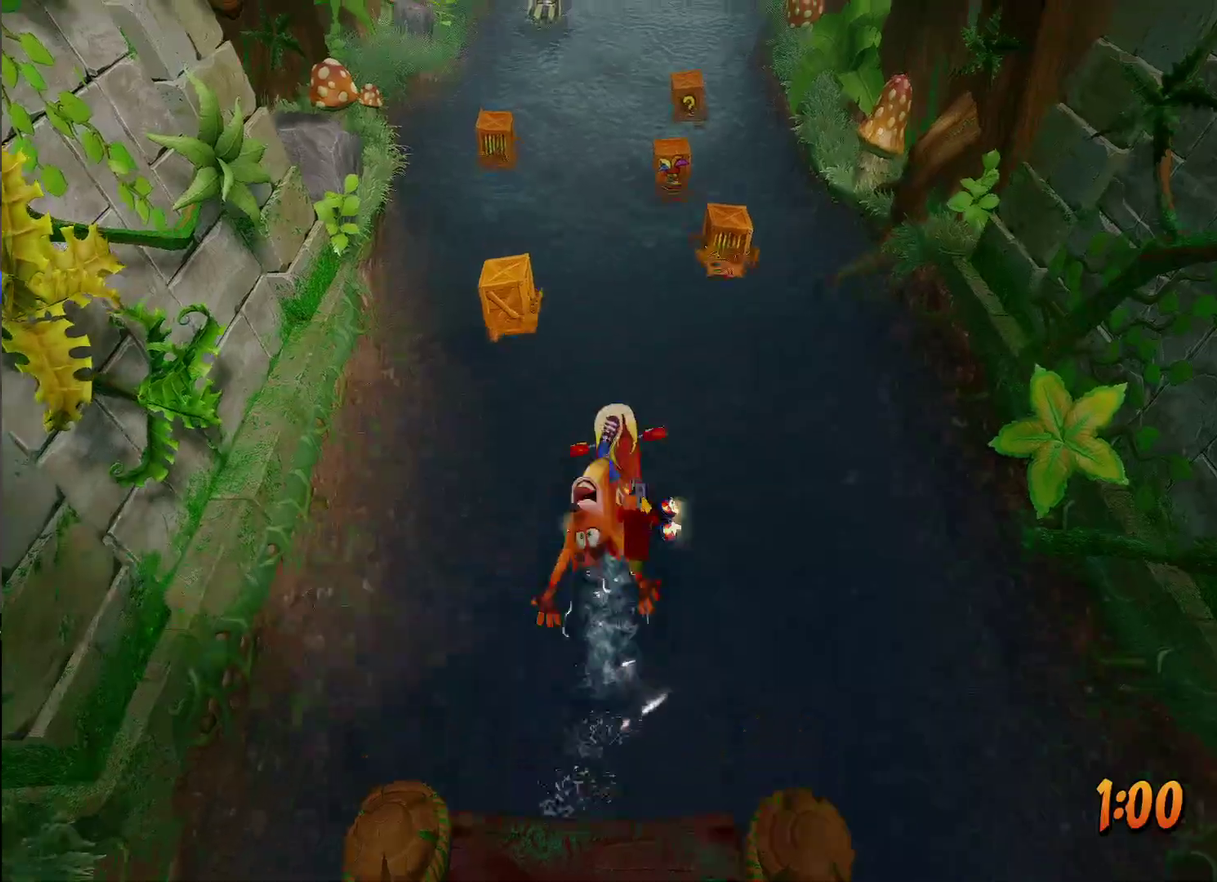
{"buttons": ["R1"], "left_stick": "up-right", "right_stick": "center", "events": [[83, "R1", "down"], [167, "R1", "up"], [267, "R1", "down"], [350, "R1", "up"], [433, "R1", "down"]]}
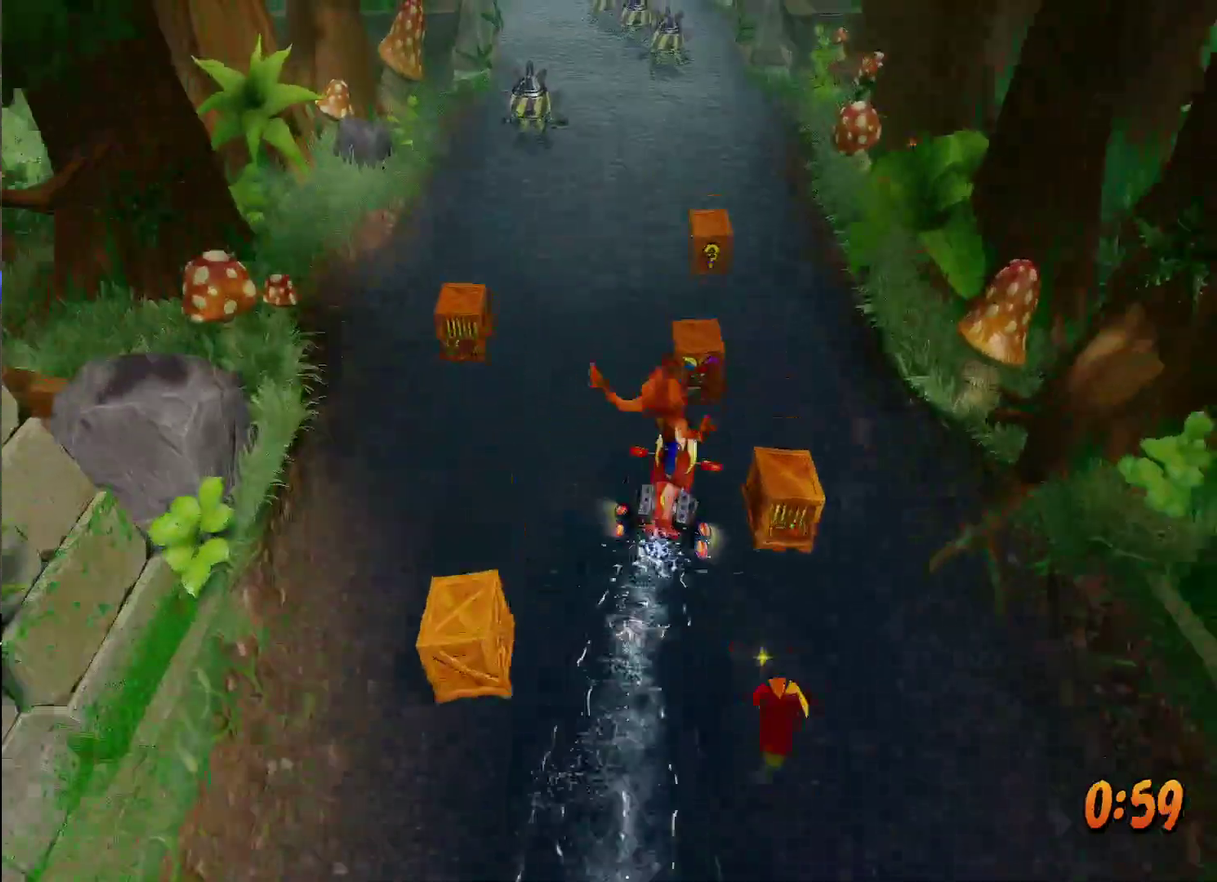
{"buttons": ["R1"], "left_stick": "up-right", "right_stick": "center", "events": [[33, "R1", "up"], [117, "R1", "down"], [200, "R1", "up"], [283, "R1", "down"], [383, "R1", "up"], [383, "left_stick", "up"], [450, "R1", "down"], [500, "left_stick", "up-right"]]}
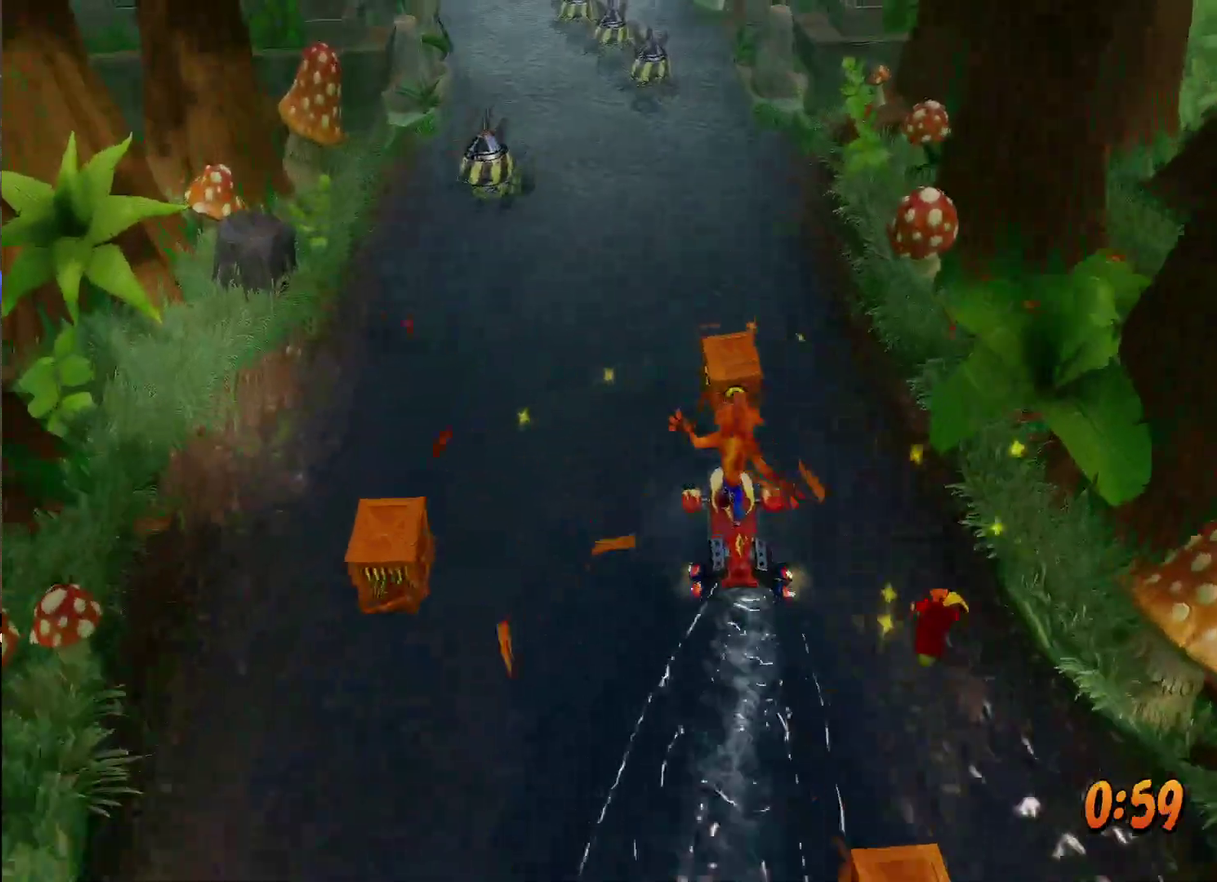
{"buttons": [], "left_stick": "up-right", "right_stick": "center", "events": [[67, "R1", "up"], [133, "R1", "down"], [233, "R1", "up"], [317, "R1", "down"], [433, "R1", "up"]]}
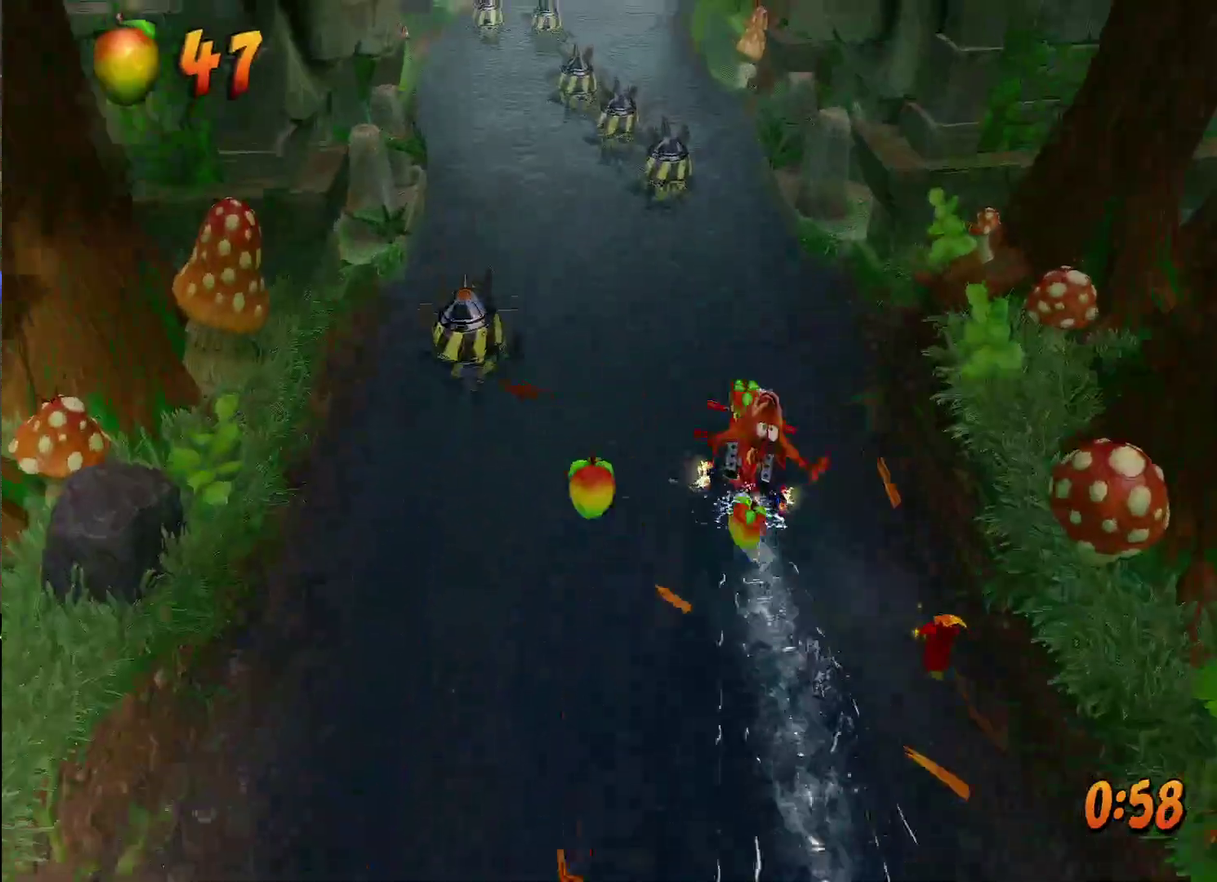
{"buttons": ["R1"], "left_stick": "up-right", "right_stick": "center", "events": [[50, "R1", "down"], [167, "R1", "up"], [267, "R1", "down"], [367, "R1", "up"], [450, "R1", "down"]]}
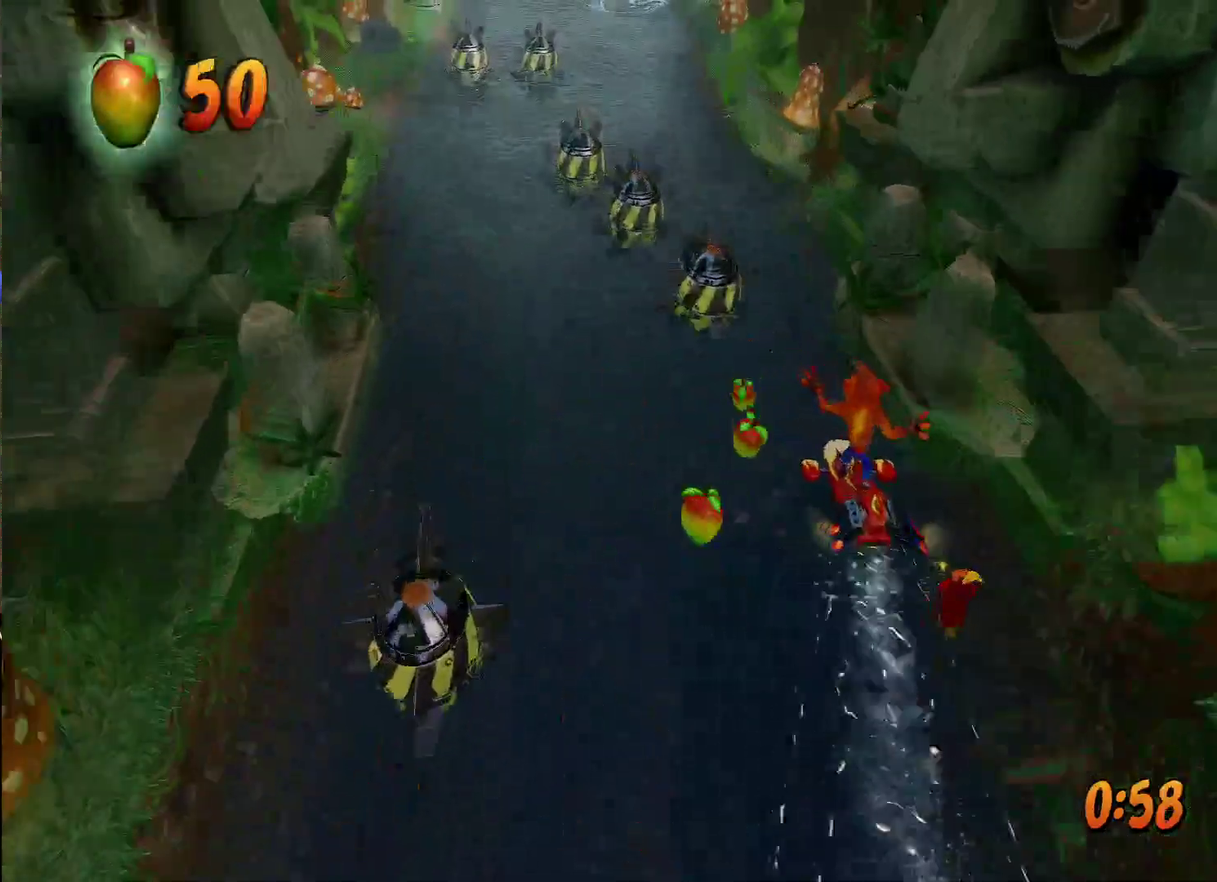
{"buttons": ["R1"], "left_stick": "up-right", "right_stick": "center", "events": [[33, "R1", "up"], [133, "R1", "down"], [183, "R1", "up"], [283, "R1", "down"], [383, "R1", "up"], [500, "R1", "down"]]}